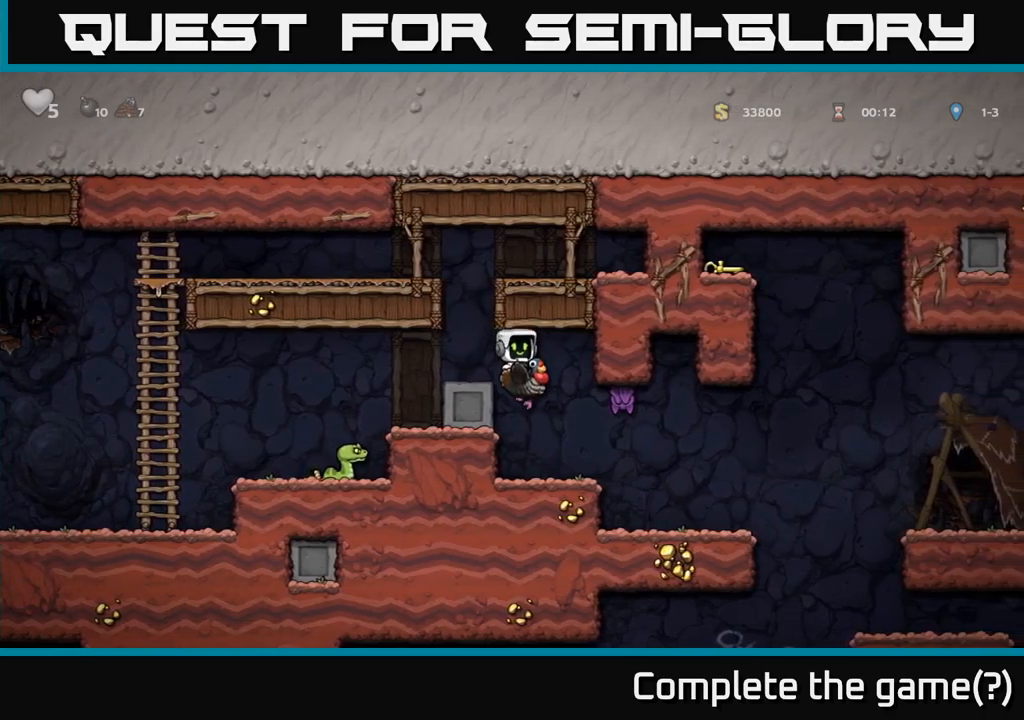
Gameplay with a controller (Xbox layout); each line is a JSON object with the inputs held at the frame after it. "events" lists button and stick changes between this image and that frame as [ms after this image, input, new state], when the widget could be followed in between.
{"buttons": ["A"], "left_stick": "center", "right_stick": "center", "events": [[50, "left_stick", "left"], [134, "left_stick", "center"], [400, "A", "down"]]}
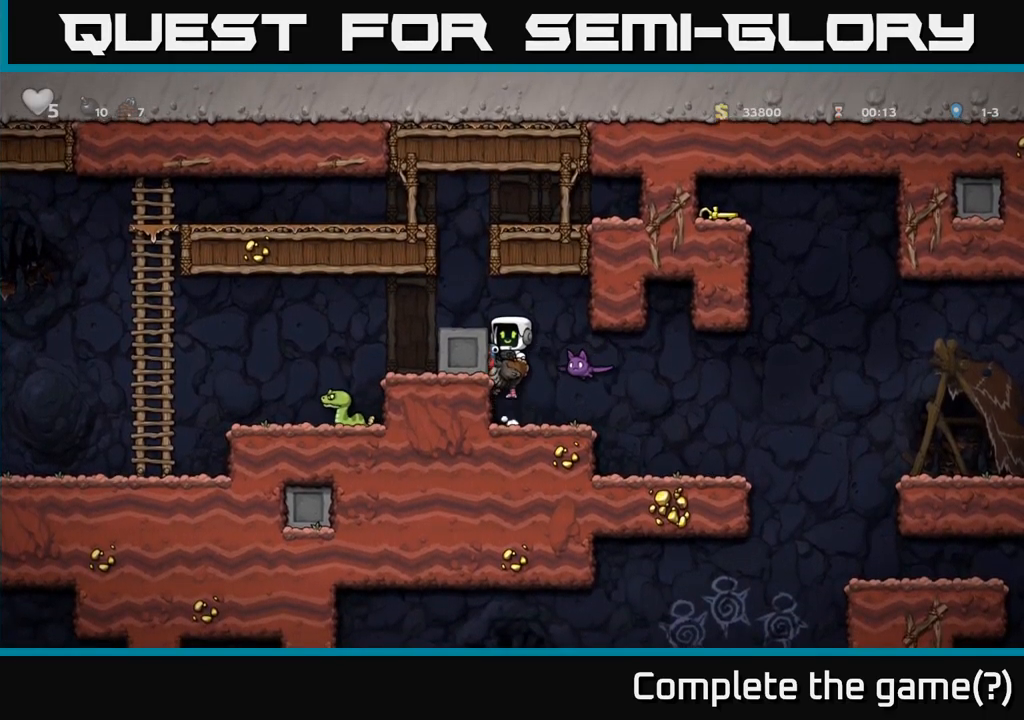
{"buttons": [], "left_stick": "center", "right_stick": "center", "events": [[17, "A", "up"], [67, "A", "down"], [150, "left_stick", "right"], [200, "A", "up"], [267, "left_stick", "center"]]}
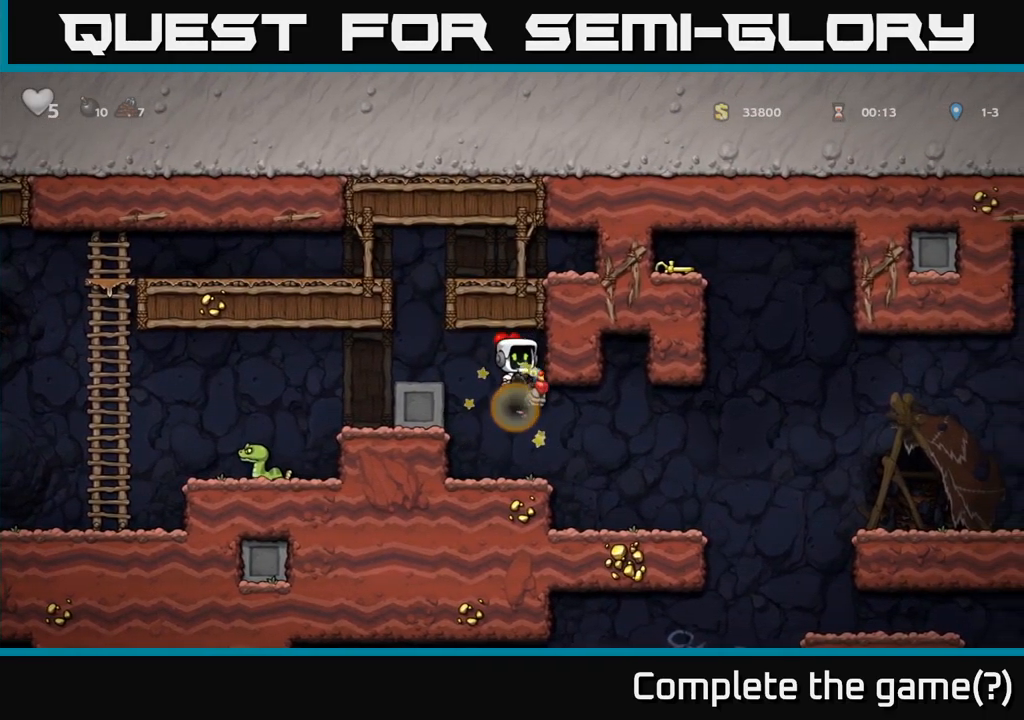
{"buttons": [], "left_stick": "center", "right_stick": "center", "events": [[134, "left_stick", "right"], [300, "left_stick", "center"]]}
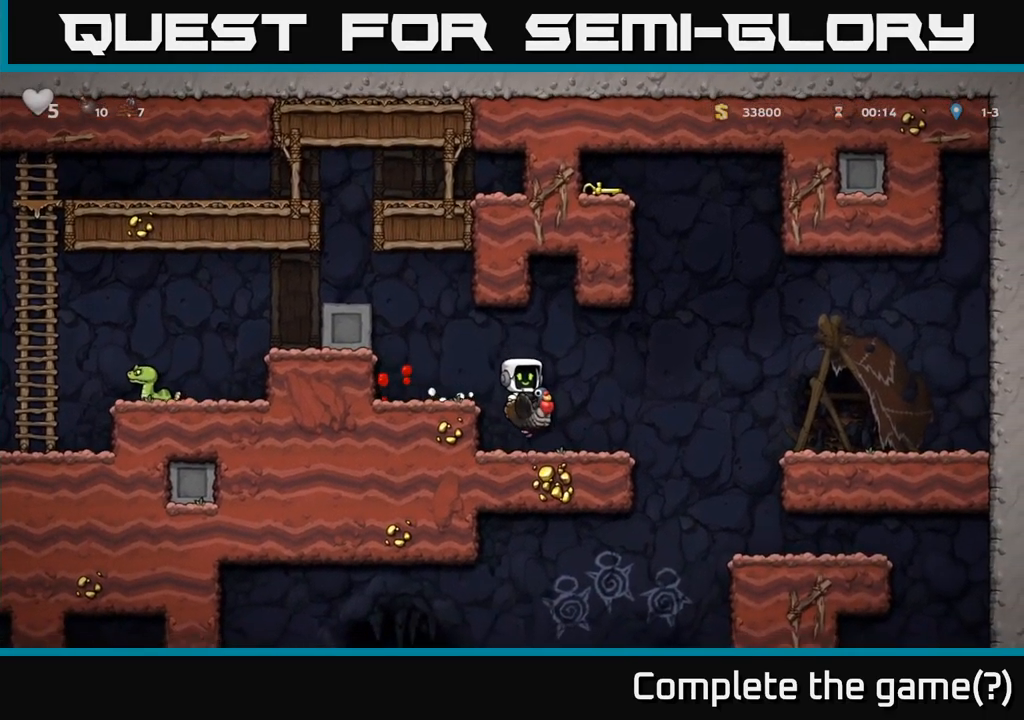
{"buttons": ["A"], "left_stick": "right", "right_stick": "center", "events": [[150, "left_stick", "right"], [350, "A", "down"]]}
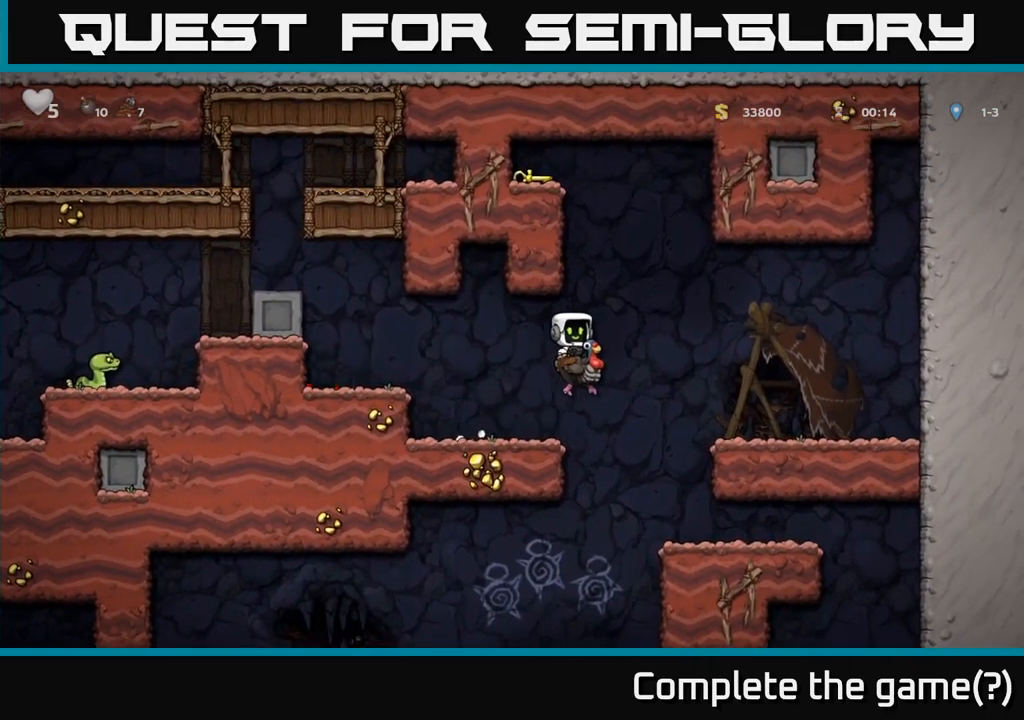
{"buttons": [], "left_stick": "up-right", "right_stick": "center", "events": [[50, "left_stick", "center"], [134, "A", "up"], [167, "left_stick", "up-right"], [200, "A", "down"], [284, "left_stick", "up"], [450, "A", "up"], [467, "left_stick", "up-right"]]}
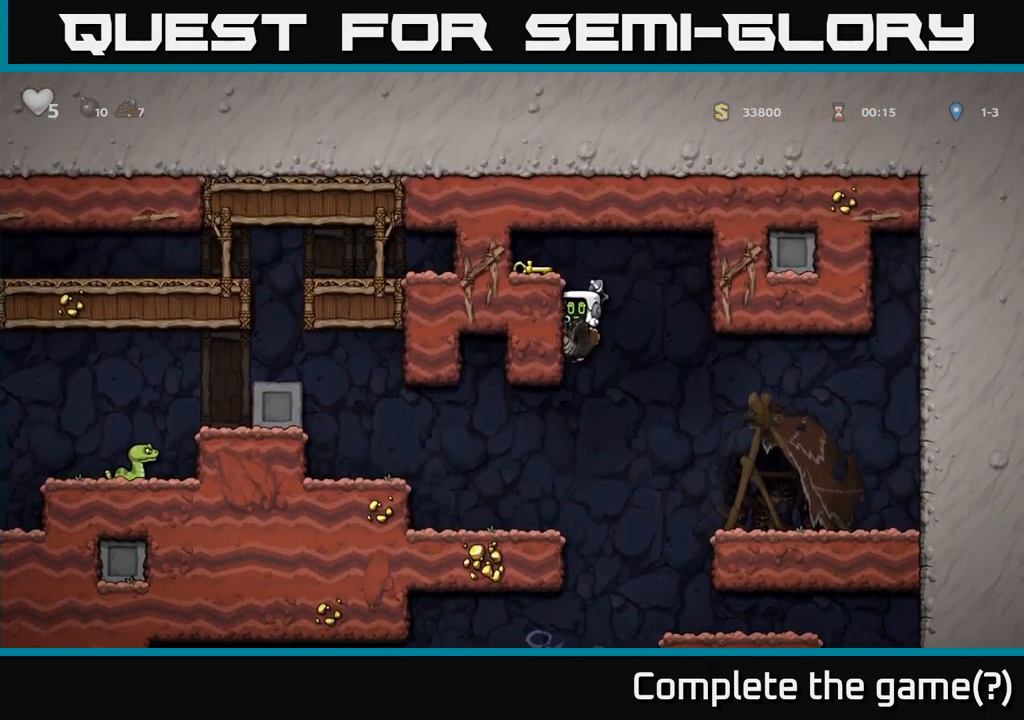
{"buttons": ["X"], "left_stick": "down-right", "right_stick": "center", "events": [[34, "A", "down"], [184, "left_stick", "up"], [300, "A", "up"], [317, "left_stick", "left"], [417, "left_stick", "down-right"], [484, "X", "down"]]}
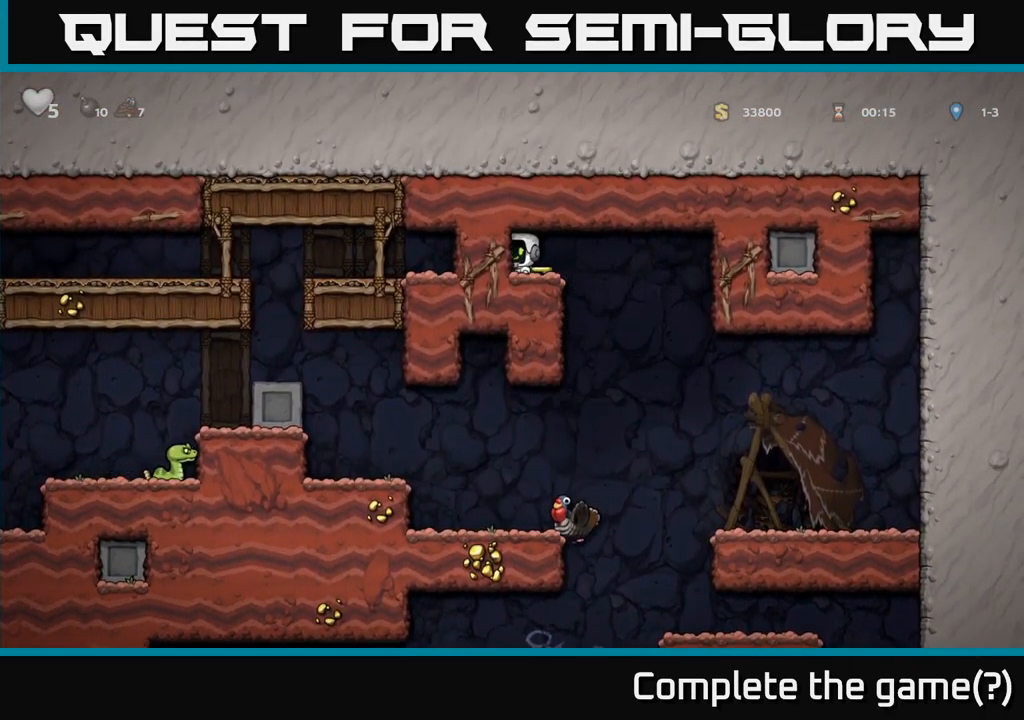
{"buttons": [], "left_stick": "center", "right_stick": "center", "events": [[67, "X", "up"], [100, "left_stick", "right"], [467, "left_stick", "center"]]}
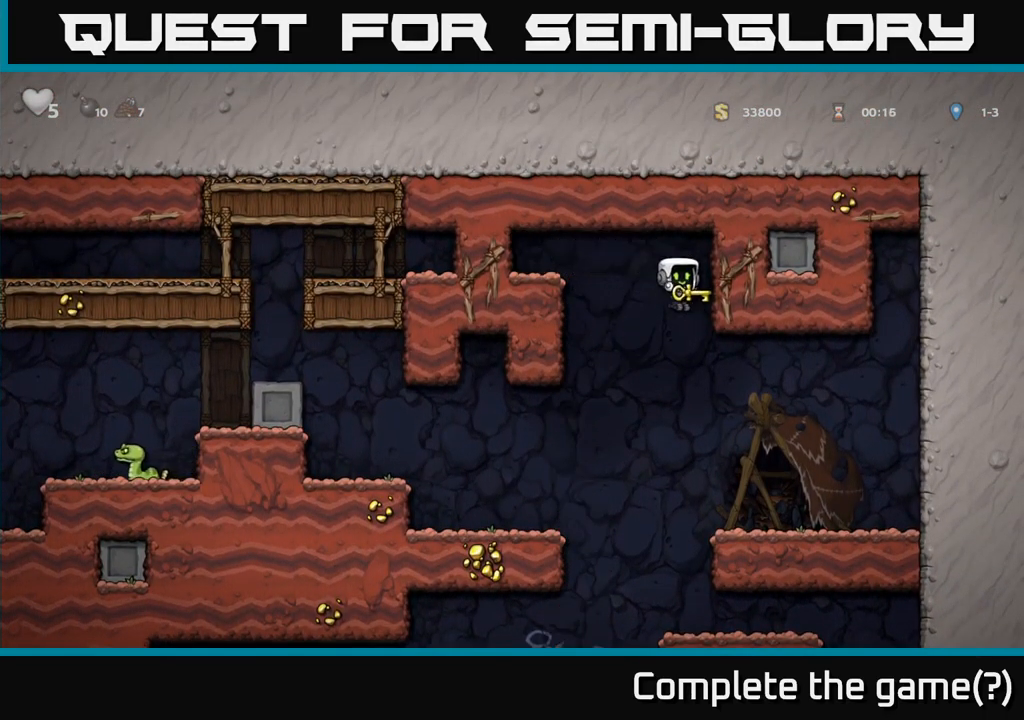
{"buttons": [], "left_stick": "right", "right_stick": "center", "events": [[367, "left_stick", "left"], [467, "left_stick", "right"]]}
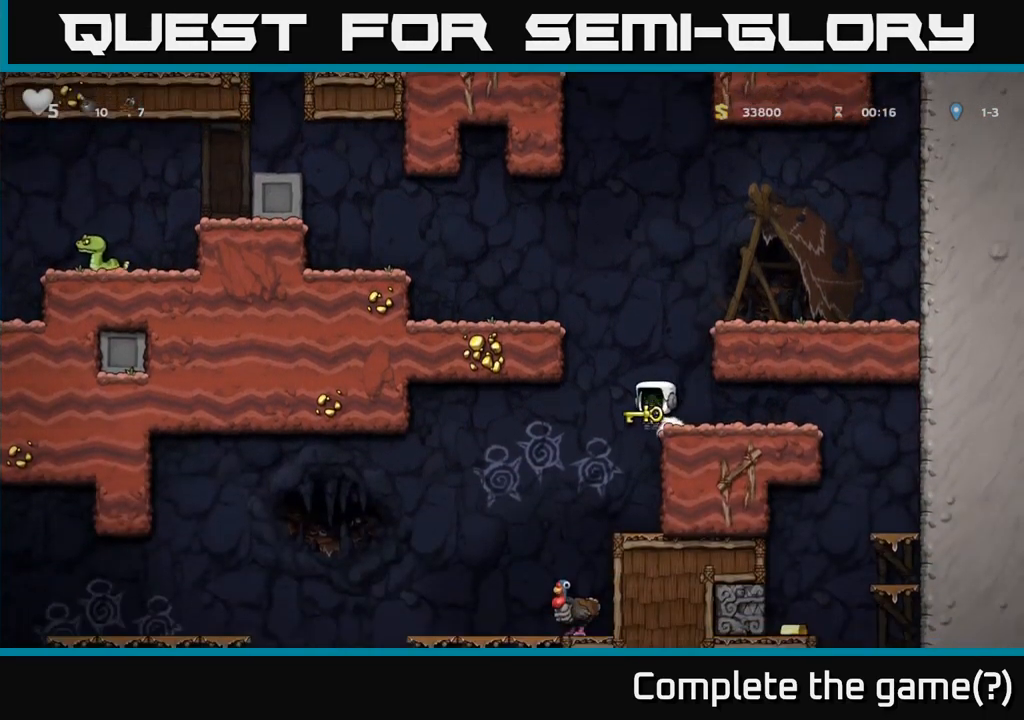
{"buttons": [], "left_stick": "center", "right_stick": "center", "events": [[100, "left_stick", "center"]]}
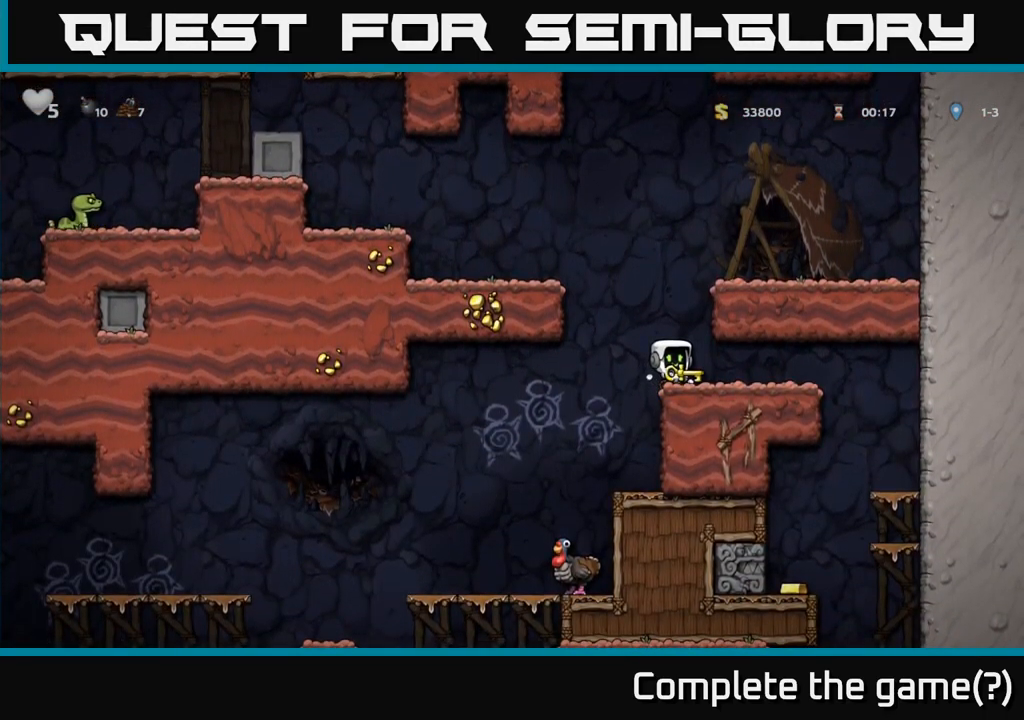
{"buttons": [], "left_stick": "center", "right_stick": "center", "events": [[84, "left_stick", "down"], [267, "left_stick", "right"], [367, "left_stick", "center"]]}
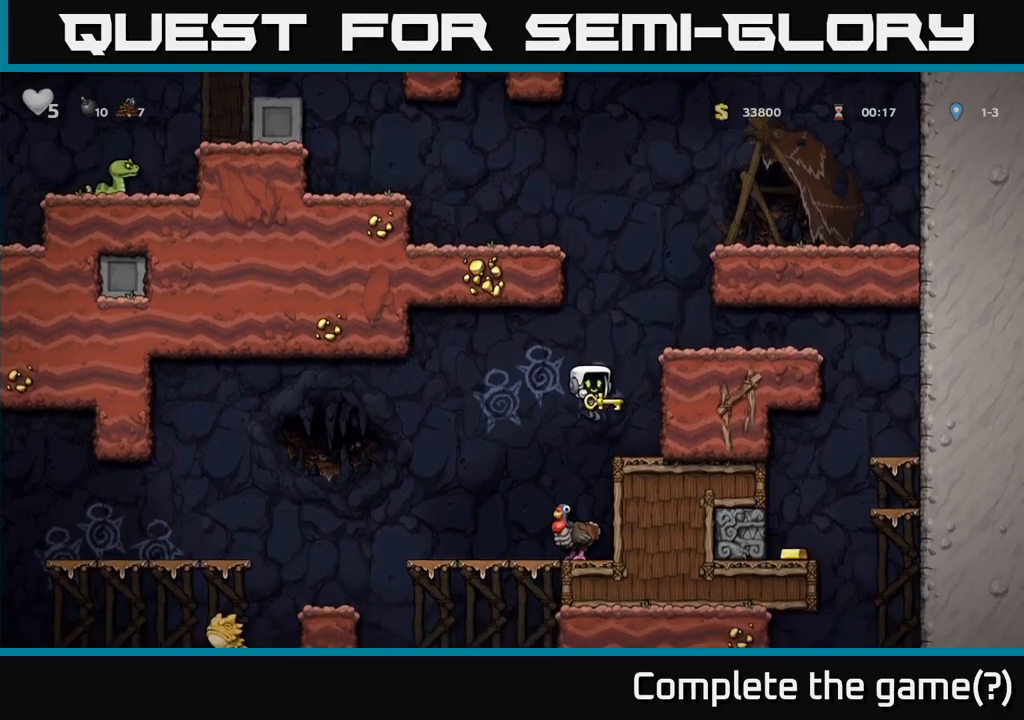
{"buttons": ["A"], "left_stick": "center", "right_stick": "center", "events": [[500, "A", "down"]]}
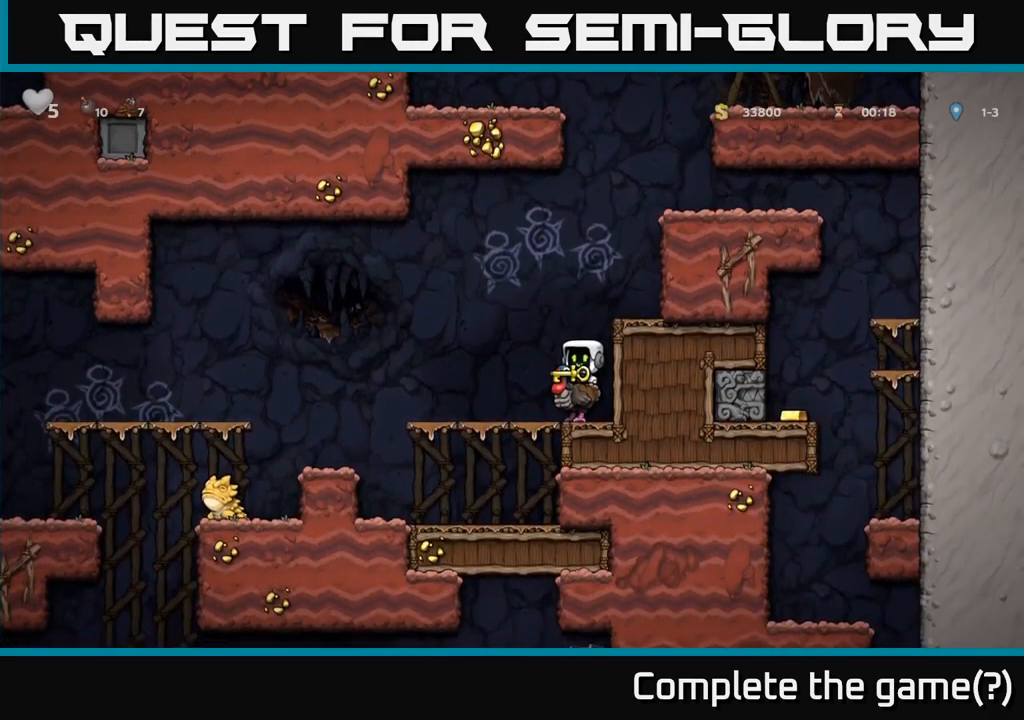
{"buttons": [], "left_stick": "right", "right_stick": "center", "events": [[100, "left_stick", "right"], [250, "A", "up"]]}
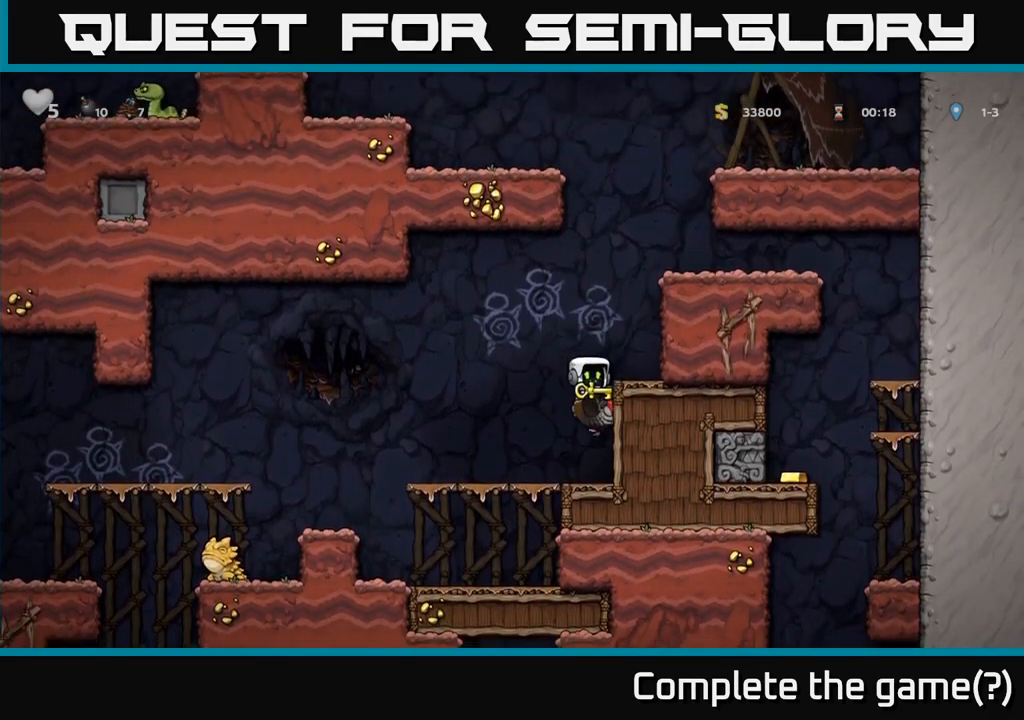
{"buttons": [], "left_stick": "center", "right_stick": "center", "events": [[83, "A", "down"], [100, "left_stick", "center"], [267, "A", "up"], [300, "left_stick", "right"], [467, "left_stick", "center"]]}
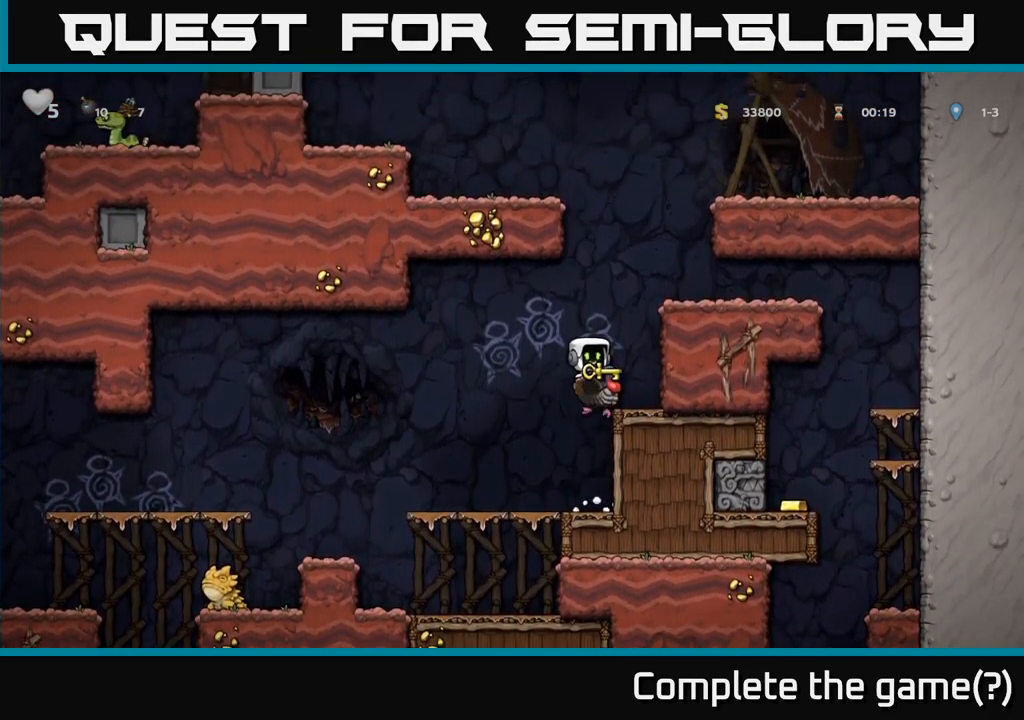
{"buttons": [], "left_stick": "center", "right_stick": "center", "events": [[317, "left_stick", "down"], [383, "A", "down"], [483, "A", "up"], [483, "left_stick", "center"]]}
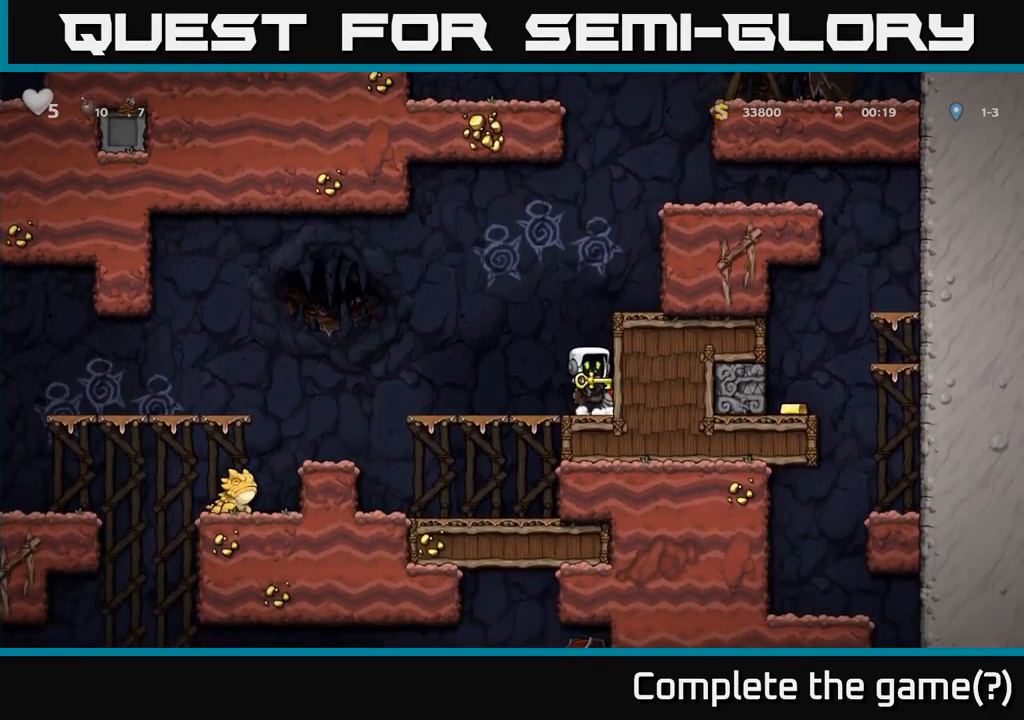
{"buttons": ["A"], "left_stick": "right", "right_stick": "center", "events": [[83, "left_stick", "up-right"], [100, "A", "down"], [267, "A", "up"], [283, "left_stick", "right"], [483, "A", "down"]]}
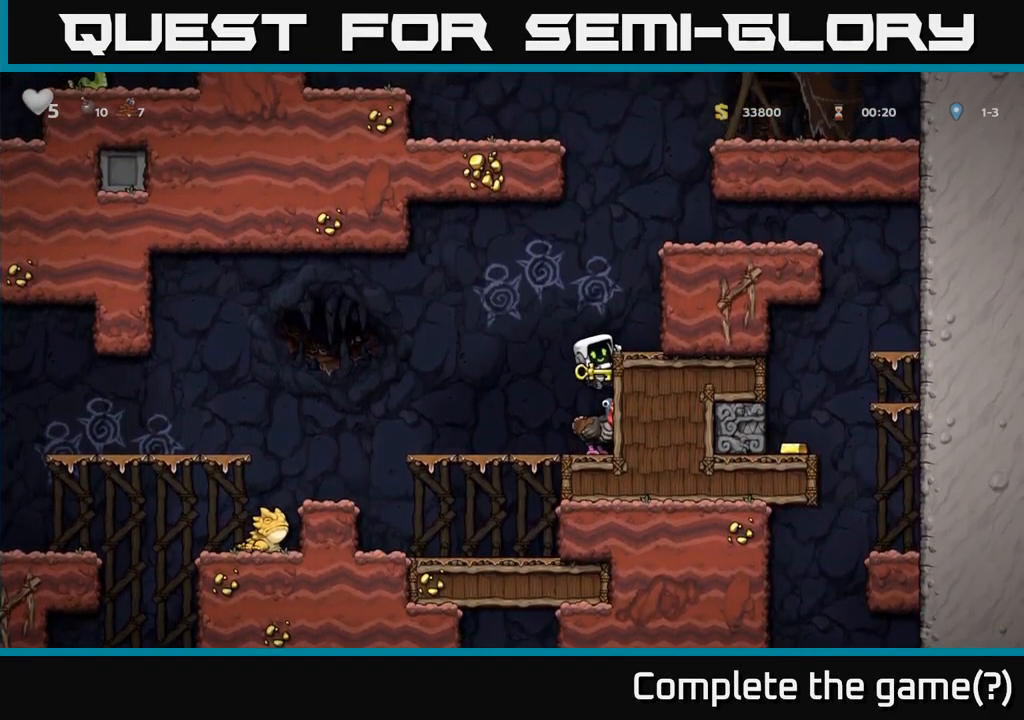
{"buttons": [], "left_stick": "center", "right_stick": "center", "events": [[133, "A", "up"], [250, "left_stick", "center"]]}
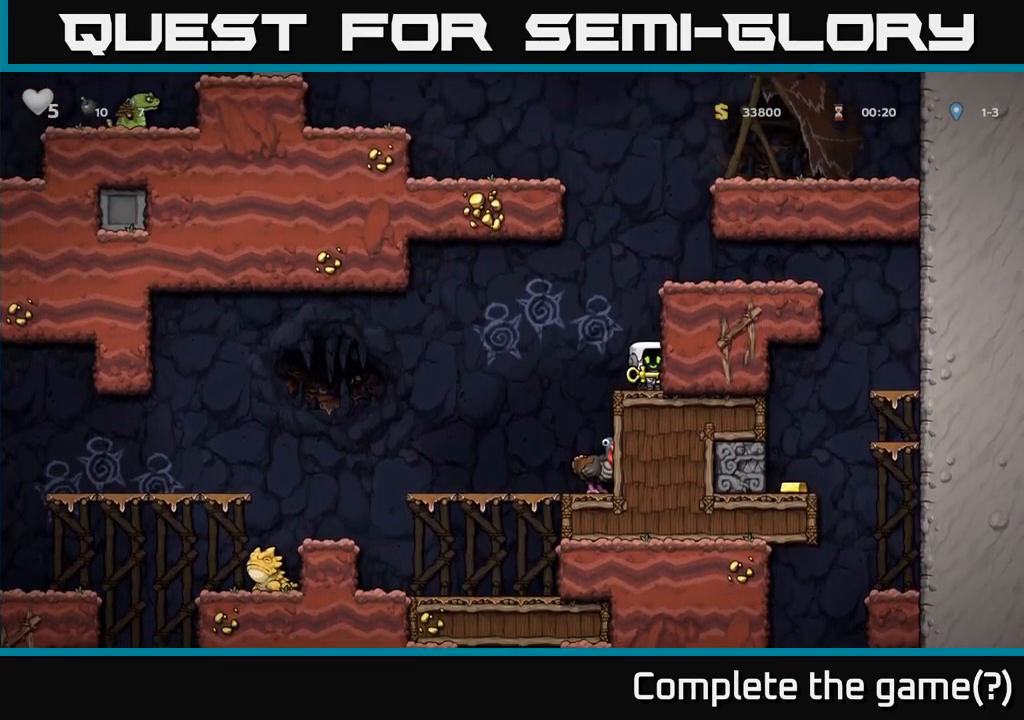
{"buttons": [], "left_stick": "center", "right_stick": "center", "events": [[117, "left_stick", "left"], [283, "left_stick", "right"], [400, "left_stick", "center"]]}
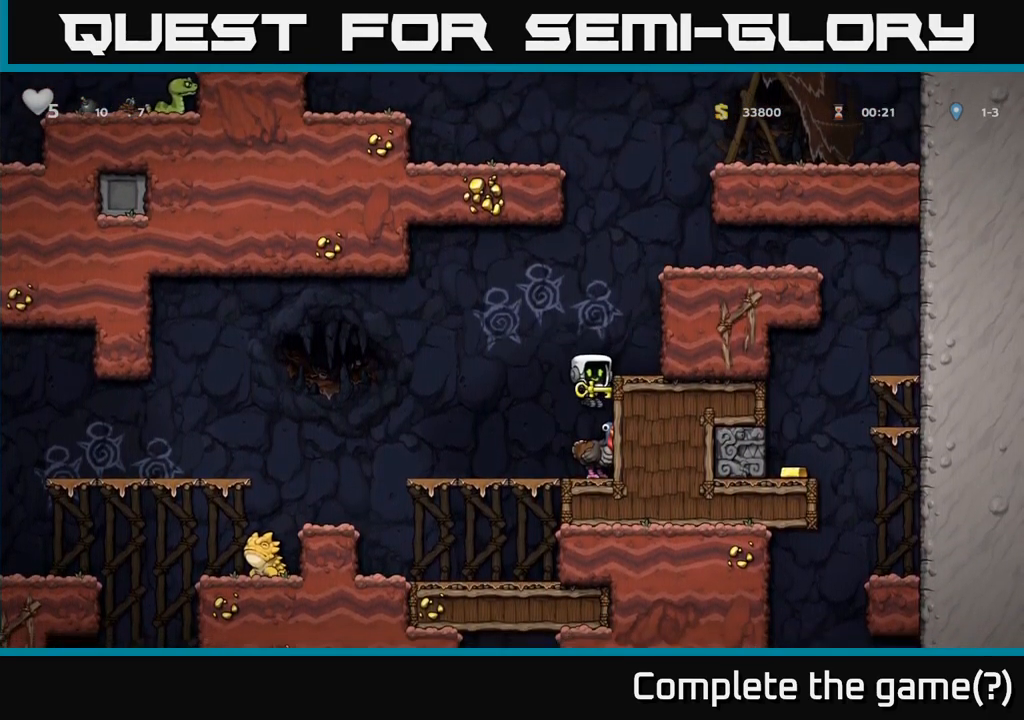
{"buttons": [], "left_stick": "left", "right_stick": "center", "events": [[200, "left_stick", "left"]]}
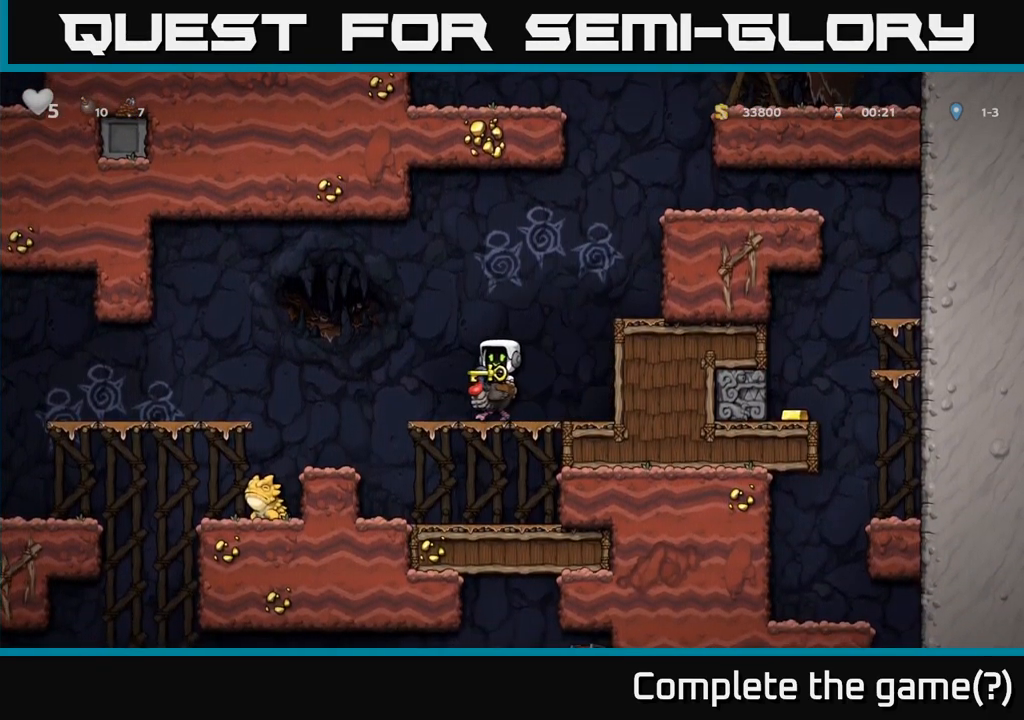
{"buttons": [], "left_stick": "center", "right_stick": "center", "events": [[67, "A", "down"], [133, "A", "up"], [450, "left_stick", "center"]]}
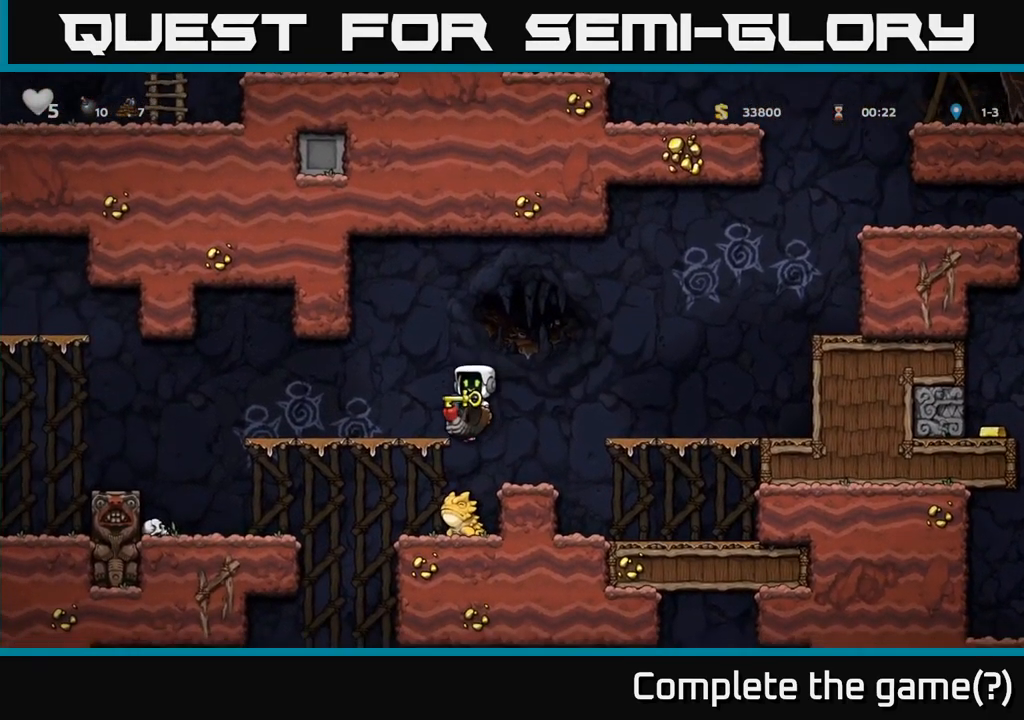
{"buttons": [], "left_stick": "center", "right_stick": "center", "events": [[117, "A", "down"], [349, "left_stick", "right"], [366, "A", "up"], [433, "left_stick", "center"]]}
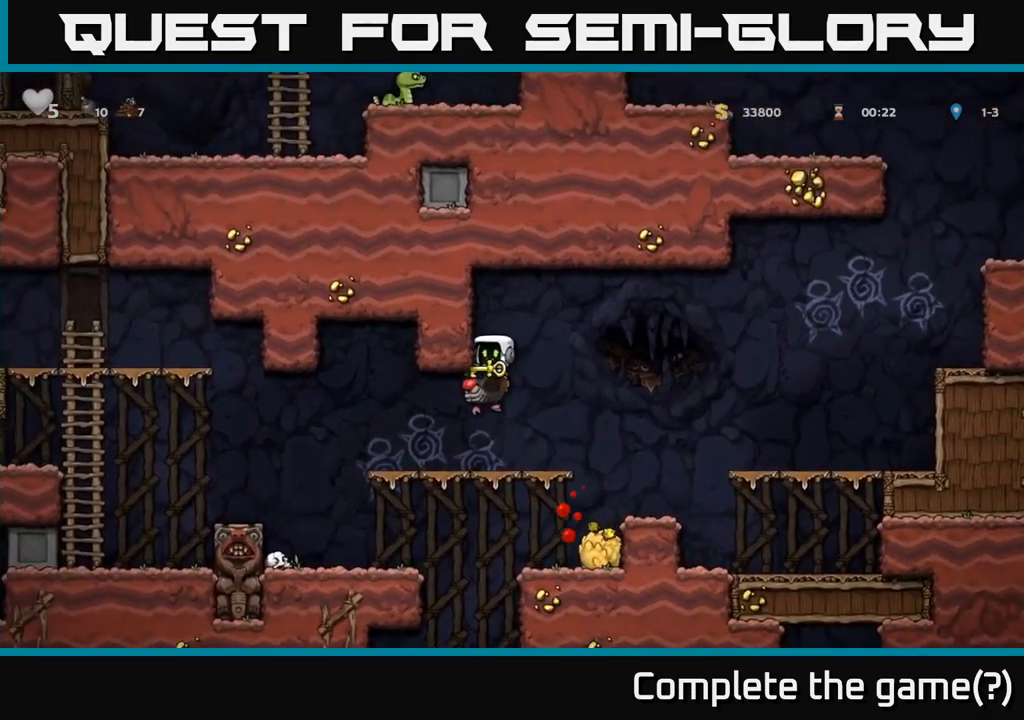
{"buttons": [], "left_stick": "left", "right_stick": "center", "events": [[200, "left_stick", "left"]]}
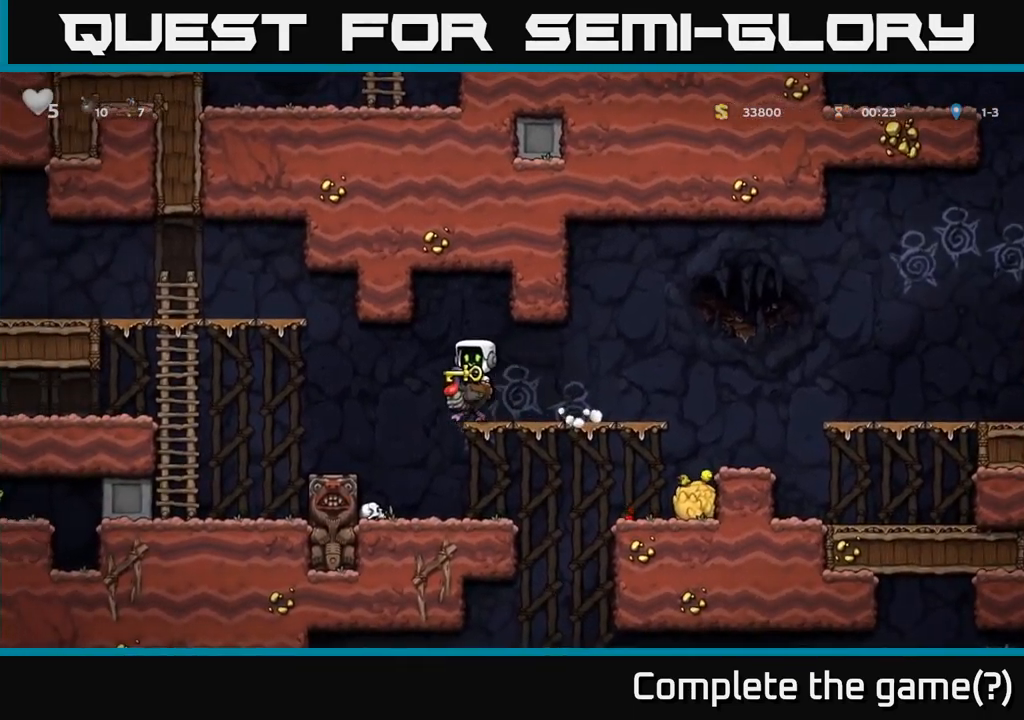
{"buttons": ["A"], "left_stick": "left", "right_stick": "center", "events": [[183, "A", "down"]]}
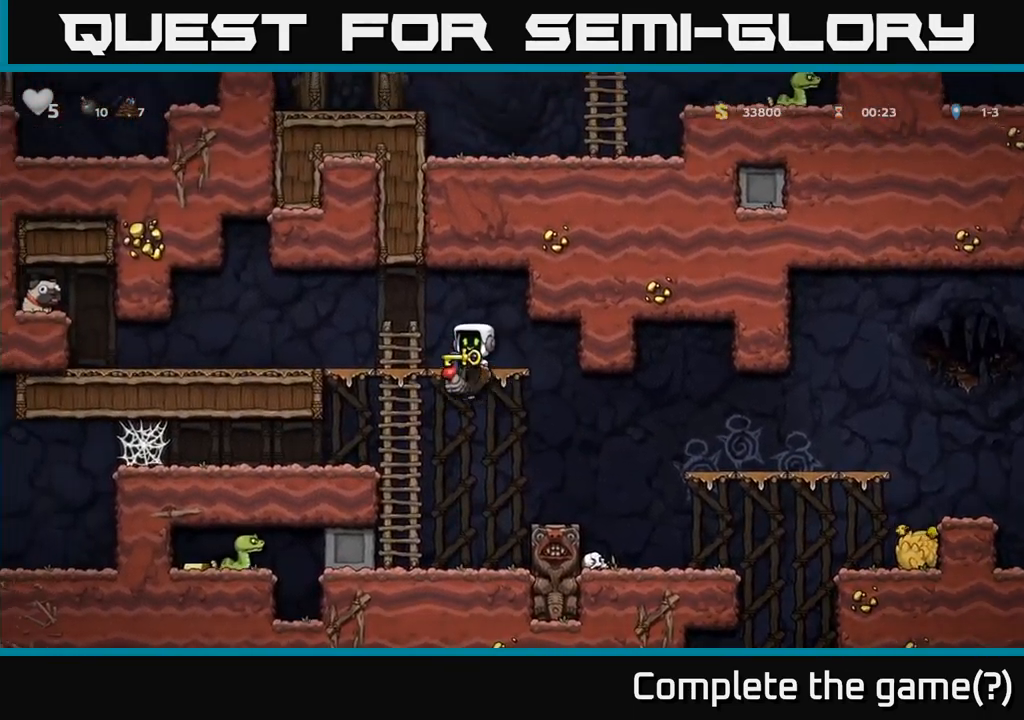
{"buttons": [], "left_stick": "left", "right_stick": "center", "events": [[167, "A", "up"]]}
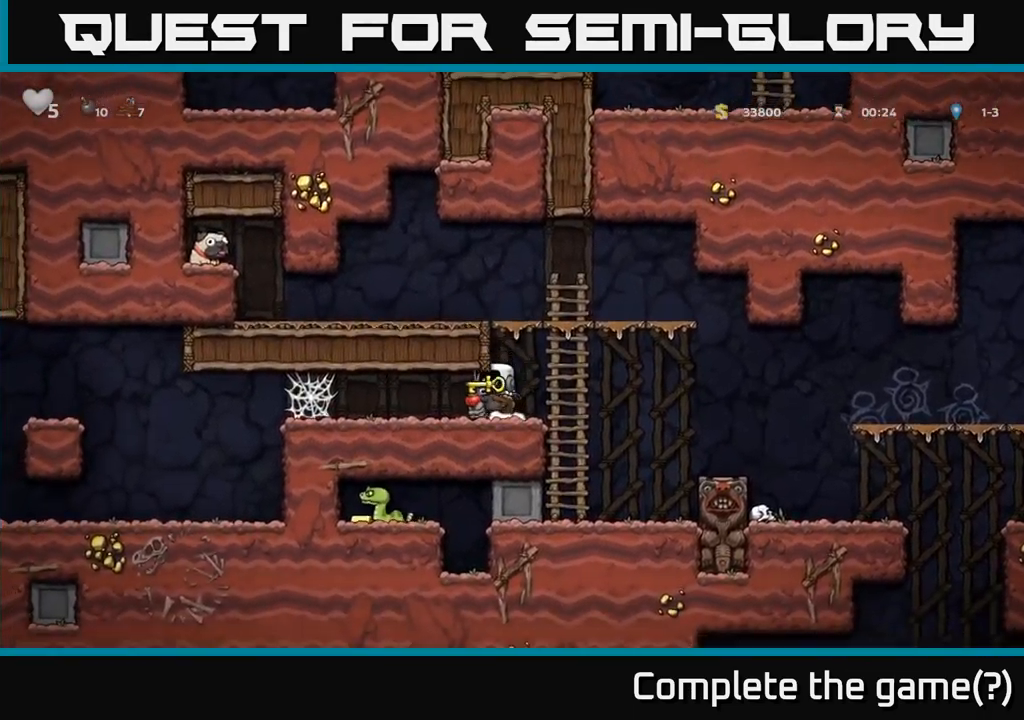
{"buttons": ["A"], "left_stick": "left", "right_stick": "center"}
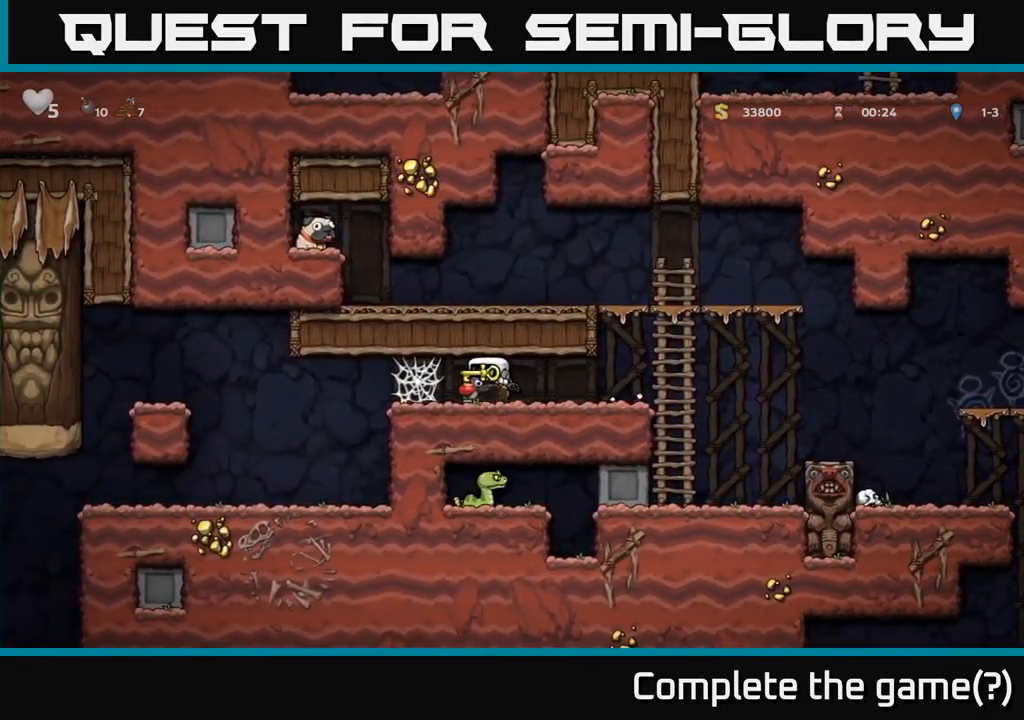
{"buttons": [], "left_stick": "left", "right_stick": "center", "events": [[67, "A", "up"], [150, "A", "down"], [250, "A", "up"], [350, "A", "down"], [433, "A", "up"]]}
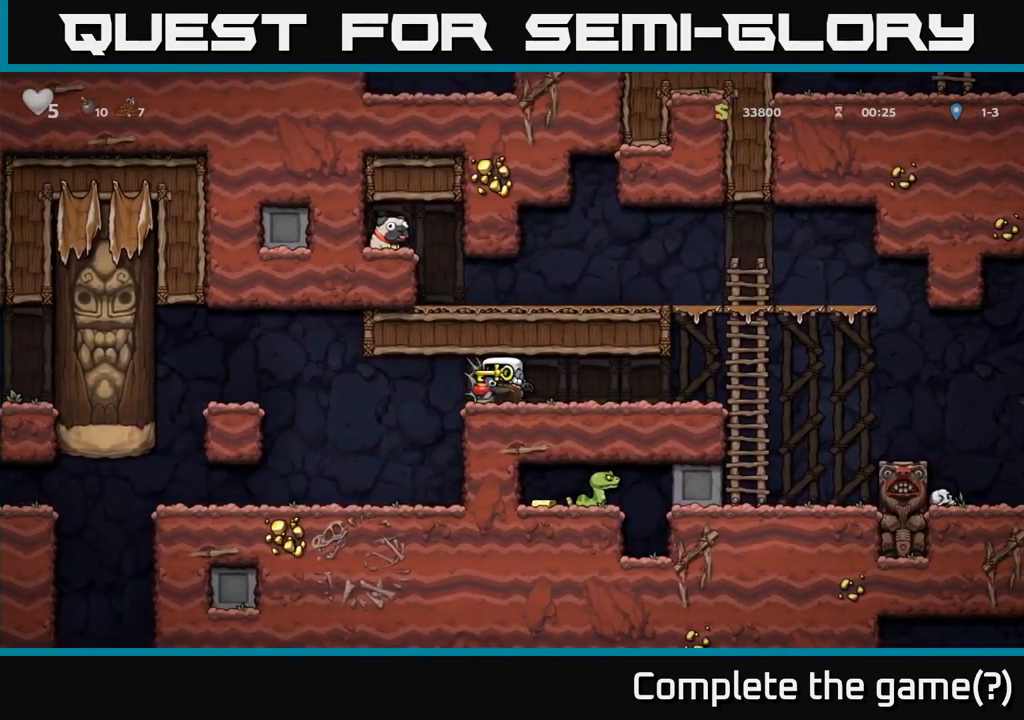
{"buttons": [], "left_stick": "up", "right_stick": "center", "events": [[17, "A", "down"], [100, "A", "up"], [200, "A", "down"], [267, "A", "up"], [400, "A", "down"], [433, "left_stick", "up"], [450, "A", "up"]]}
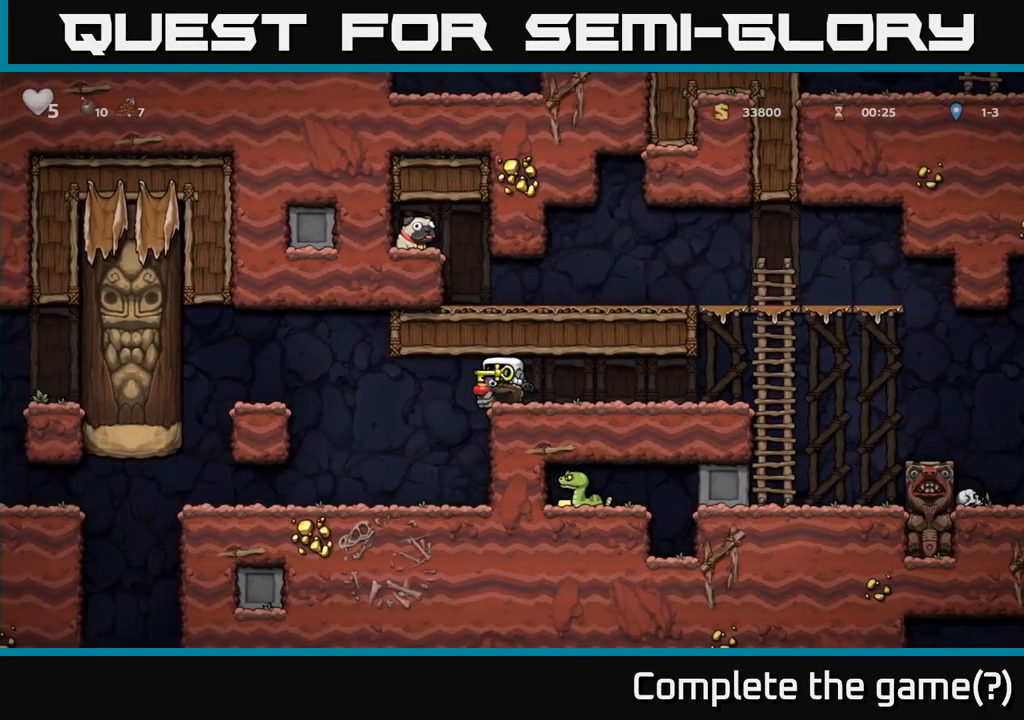
{"buttons": [], "left_stick": "up", "right_stick": "center", "events": []}
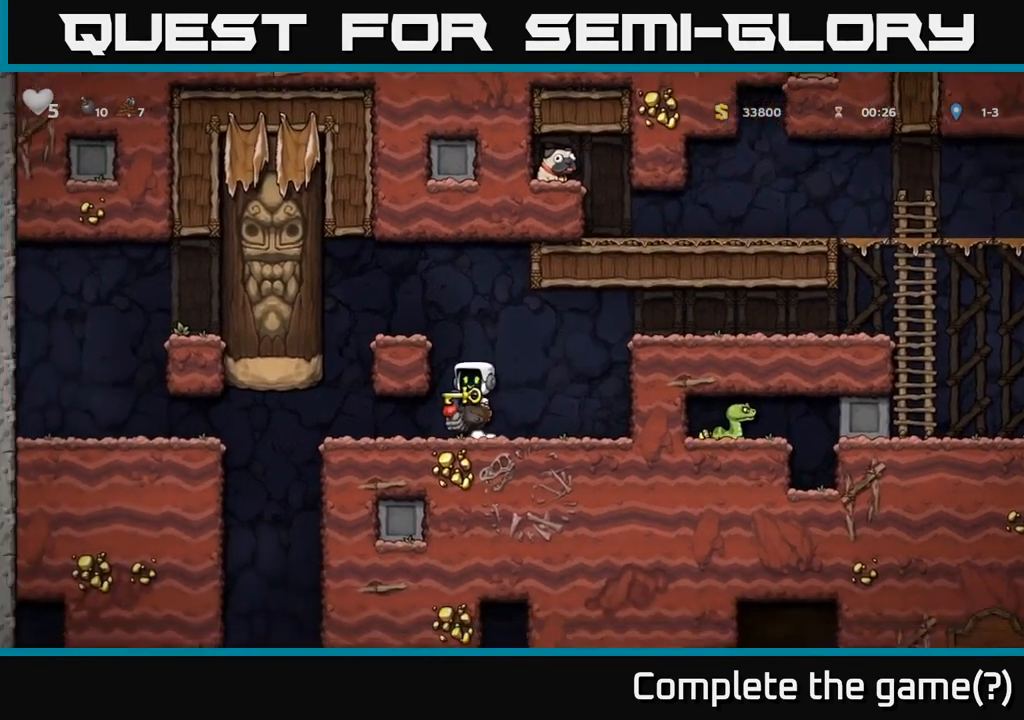
{"buttons": [], "left_stick": "down", "right_stick": "center", "events": [[50, "left_stick", "down"]]}